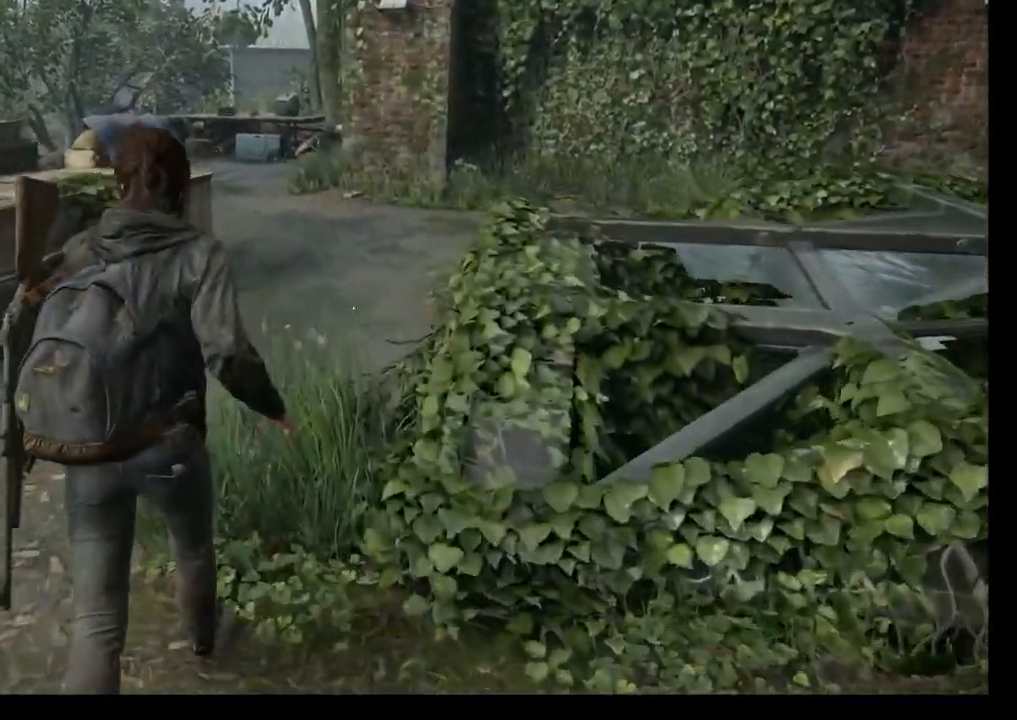
Gameplay with a controller (PlayStation layout); each line is a JSON object with the inputs held at the frame after it. "events" lists button and stick changes between this image and that frame as [ms after this image, input, new state], when the widget could be followed in between.
{"buttons": ["L1"], "left_stick": "up", "right_stick": "right", "events": []}
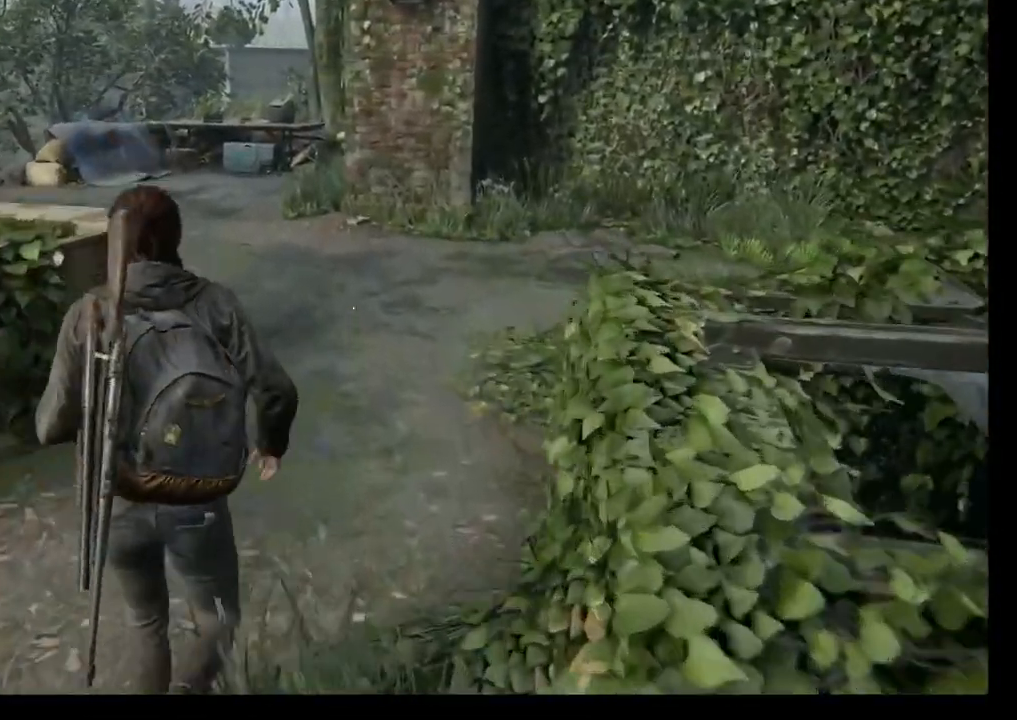
{"buttons": ["L1"], "left_stick": "up", "right_stick": "right", "events": []}
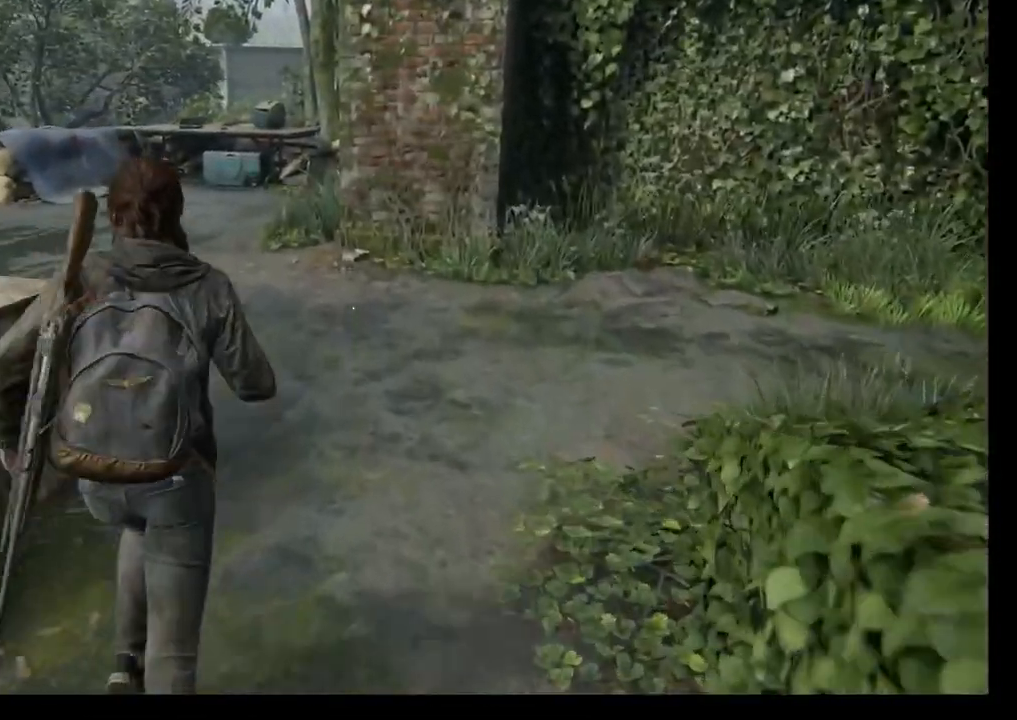
{"buttons": ["L1"], "left_stick": "up", "right_stick": "right", "events": []}
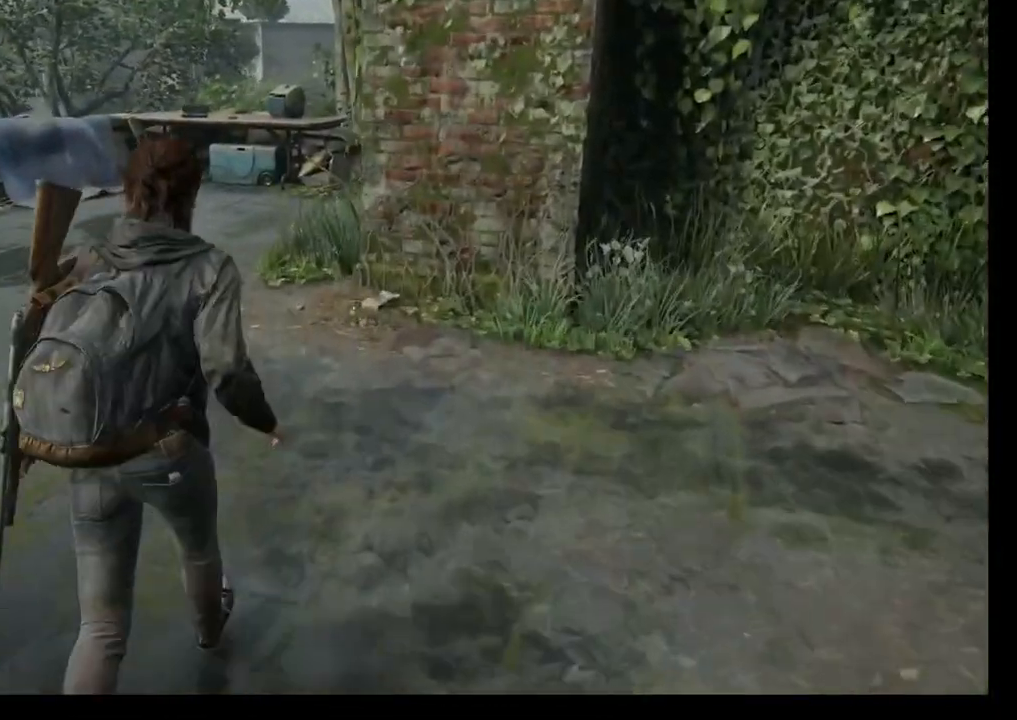
{"buttons": ["L1"], "left_stick": "up", "right_stick": "down-left", "events": [[333, "right_stick", "down-left"]]}
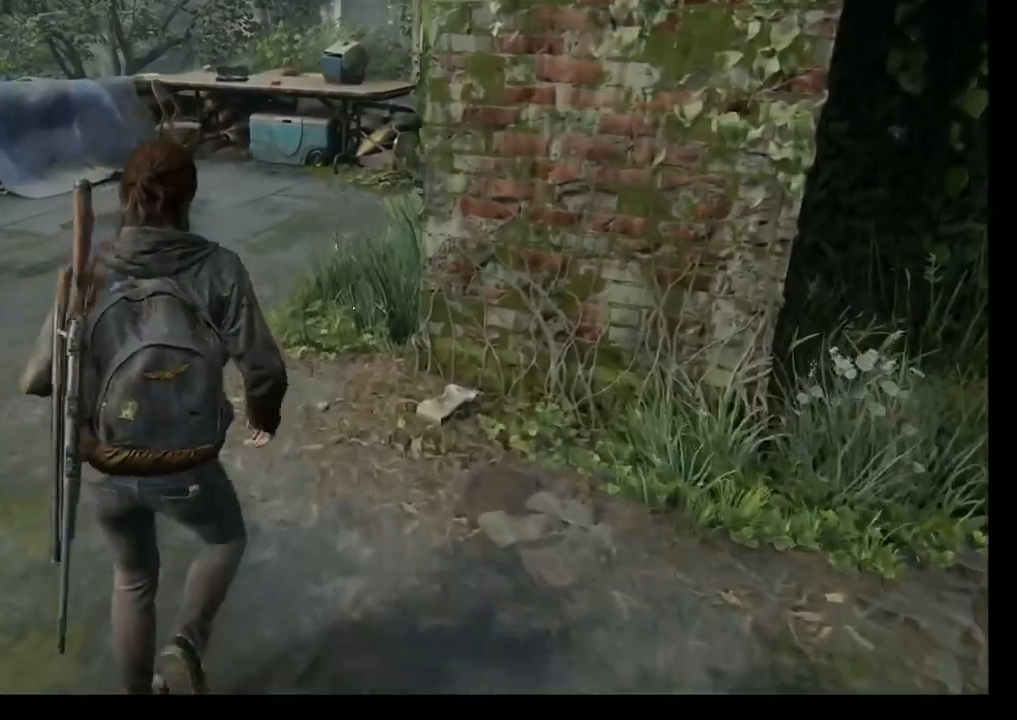
{"buttons": ["L1"], "left_stick": "up", "right_stick": "down-left", "events": []}
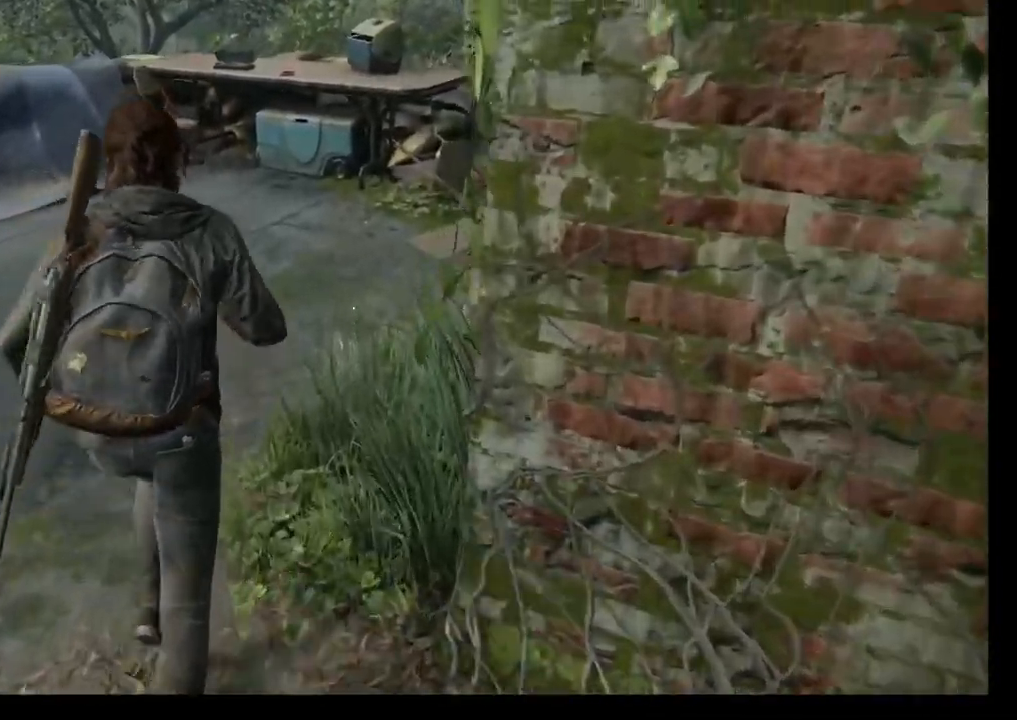
{"buttons": ["L1"], "left_stick": "up", "right_stick": "down-left", "events": []}
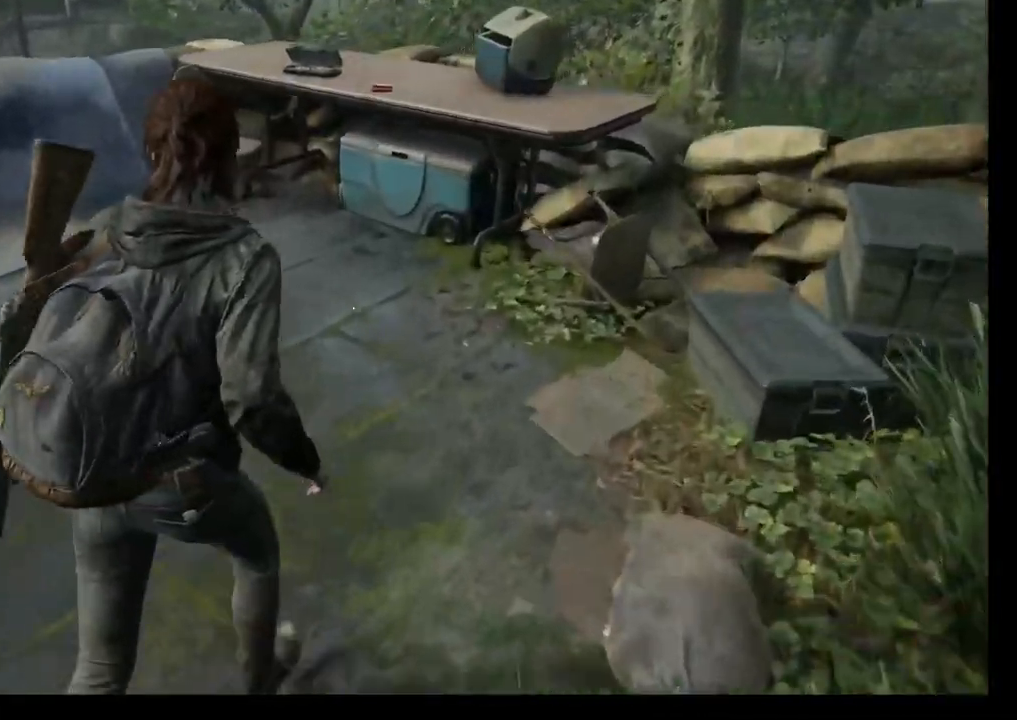
{"buttons": ["TRIANGLE", "L1"], "left_stick": "up", "right_stick": "center", "events": [[433, "right_stick", "center"], [450, "TRIANGLE", "down"]]}
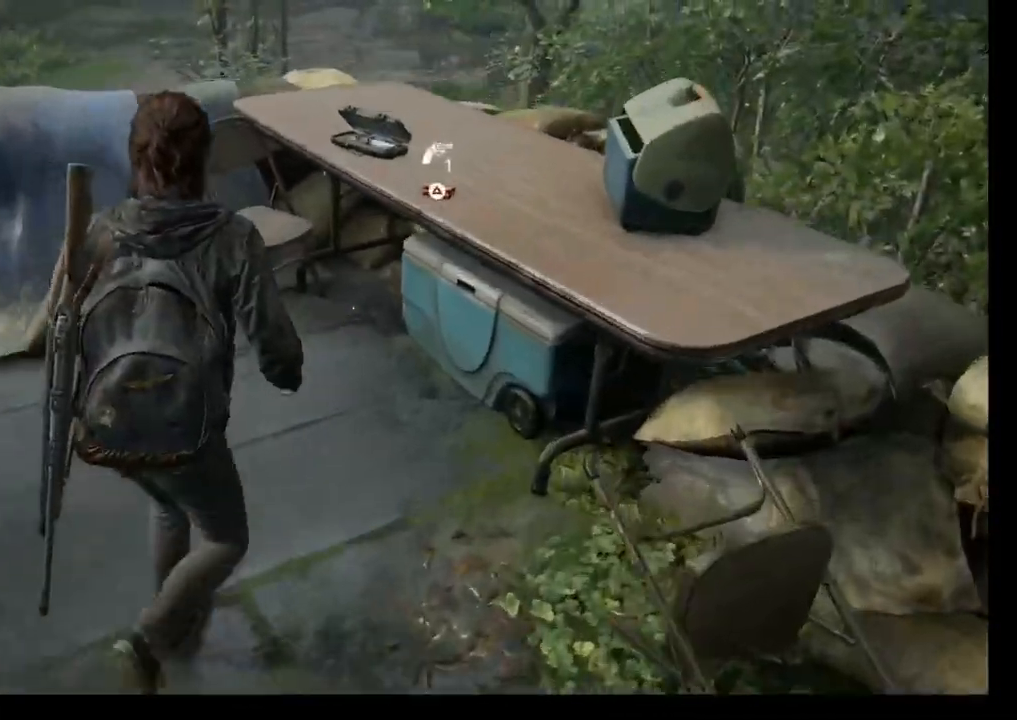
{"buttons": ["TRIANGLE", "L1"], "left_stick": "up", "right_stick": "center", "events": [[50, "TRIANGLE", "up"], [133, "TRIANGLE", "down"], [200, "TRIANGLE", "up"], [283, "TRIANGLE", "down"], [383, "TRIANGLE", "up"], [450, "TRIANGLE", "down"]]}
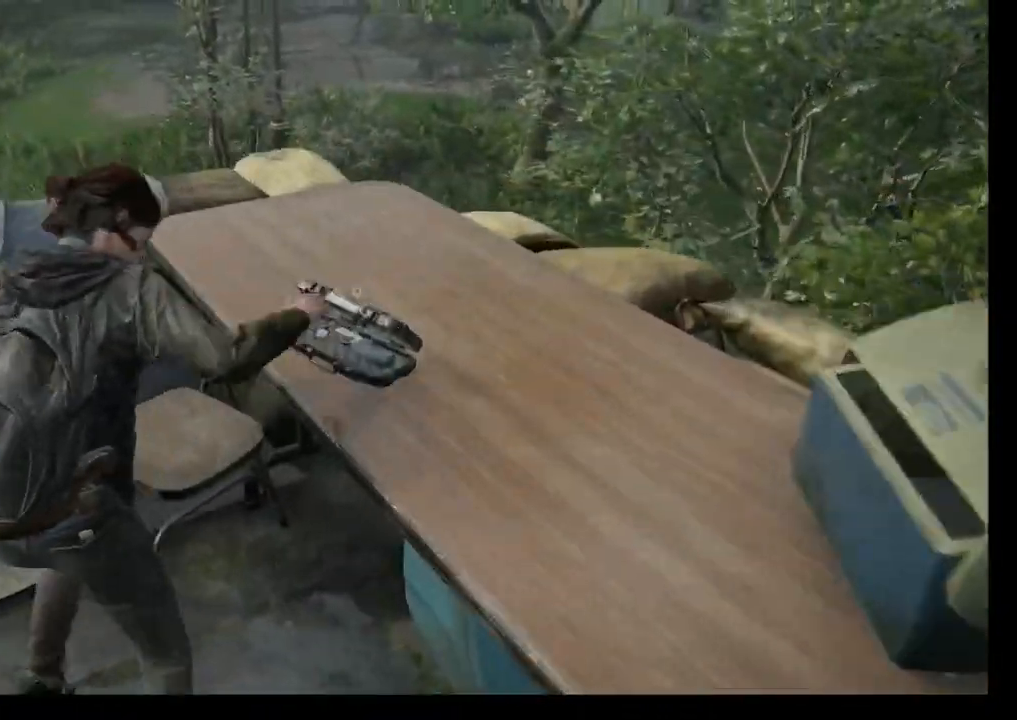
{"buttons": ["TRIANGLE", "L1"], "left_stick": "up-left", "right_stick": "center", "events": [[33, "TRIANGLE", "up"], [83, "TRIANGLE", "down"], [183, "TRIANGLE", "up"], [233, "TRIANGLE", "down"], [367, "TRIANGLE", "up"], [400, "TRIANGLE", "down"], [500, "left_stick", "up-left"]]}
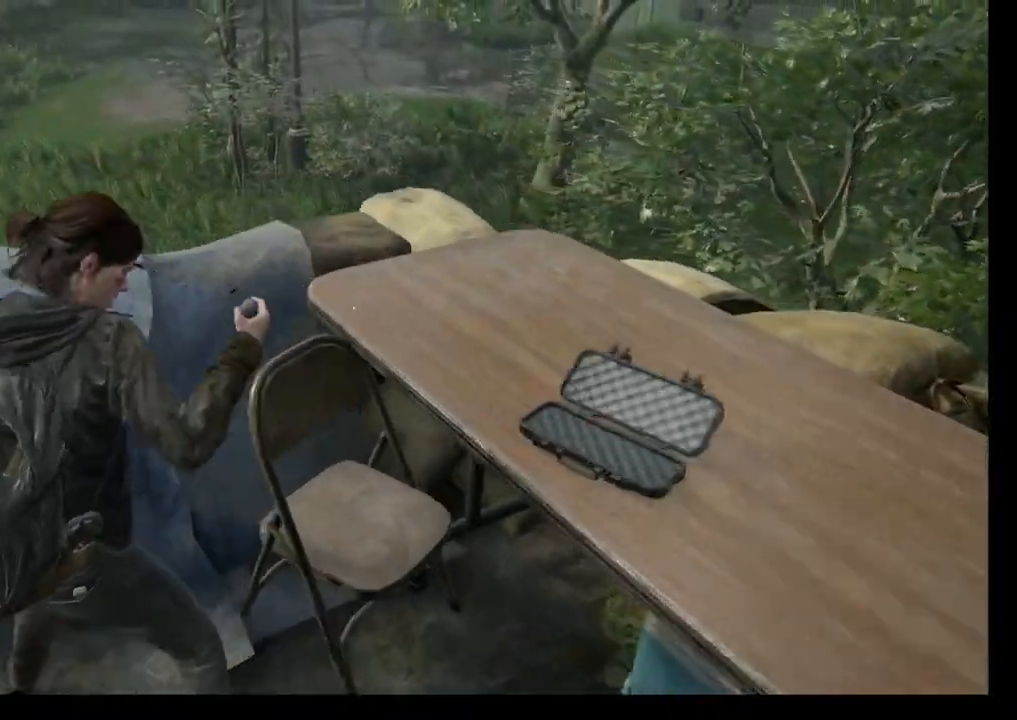
{"buttons": ["L1"], "left_stick": "left", "right_stick": "down-left", "events": [[33, "TRIANGLE", "up"], [183, "left_stick", "left"], [183, "right_stick", "down-left"]]}
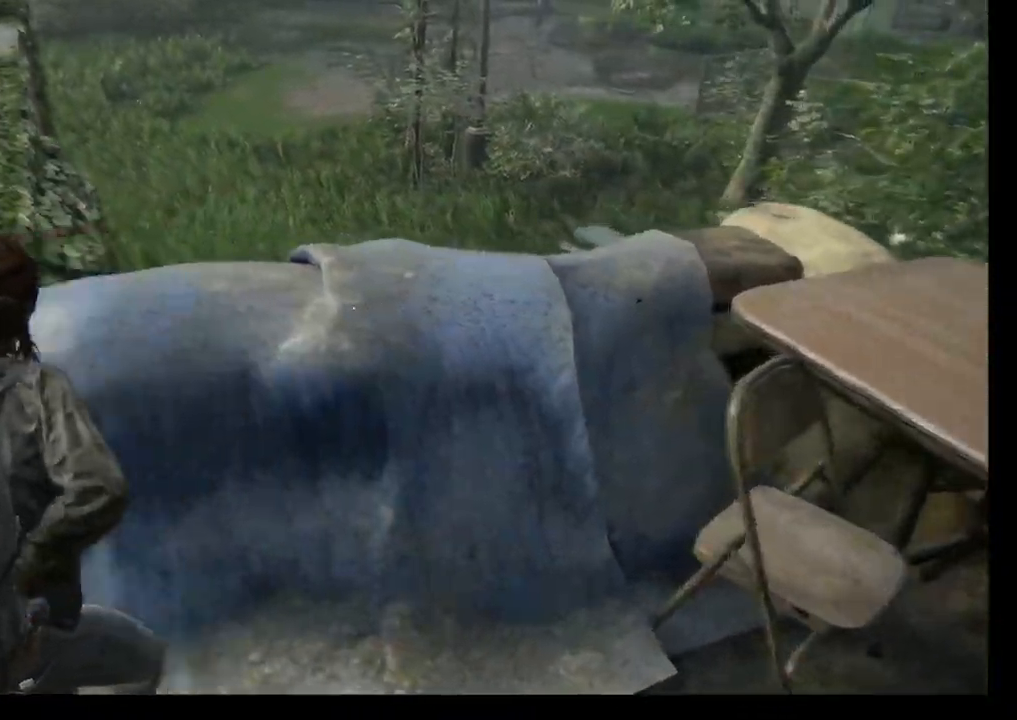
{"buttons": ["L1"], "left_stick": "up-left", "right_stick": "left", "events": [[417, "right_stick", "center"], [483, "left_stick", "up-left"], [483, "right_stick", "left"]]}
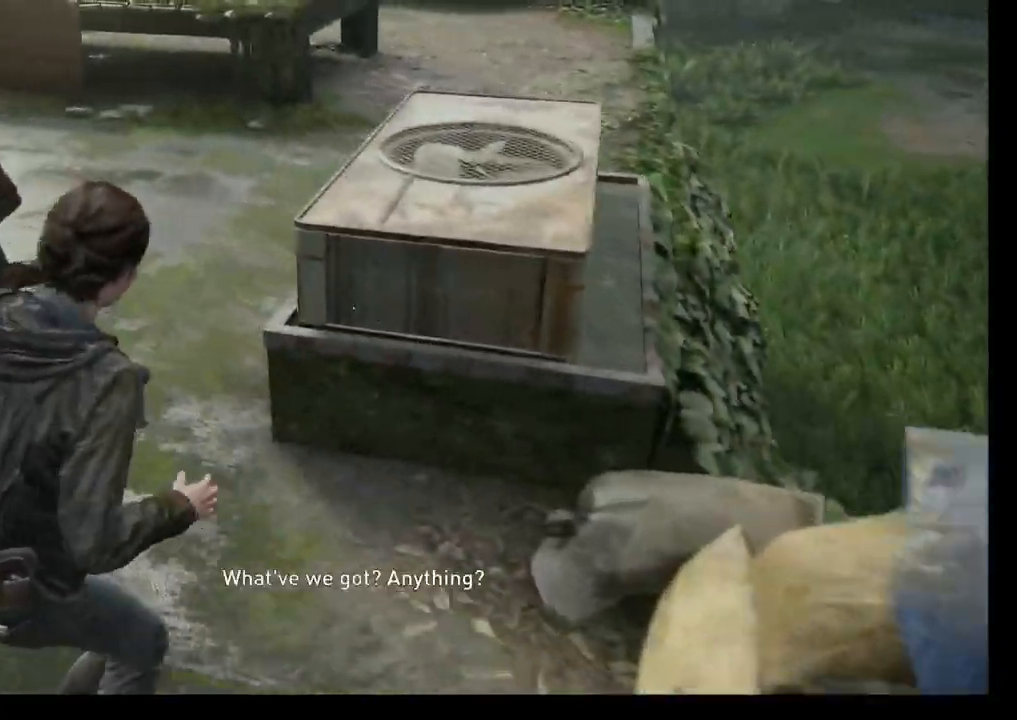
{"buttons": ["L1"], "left_stick": "up", "right_stick": "up-right", "events": [[367, "right_stick", "up-right"], [433, "left_stick", "up"]]}
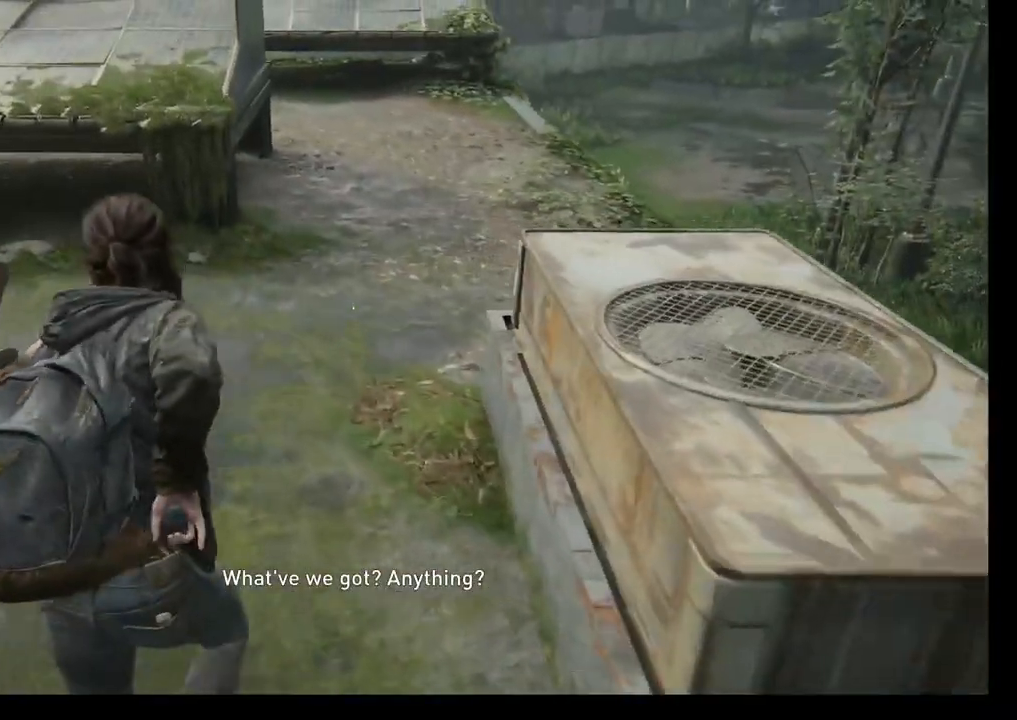
{"buttons": ["L1"], "left_stick": "up", "right_stick": "center", "events": [[17, "right_stick", "center"], [217, "L1", "up"], [450, "L1", "down"]]}
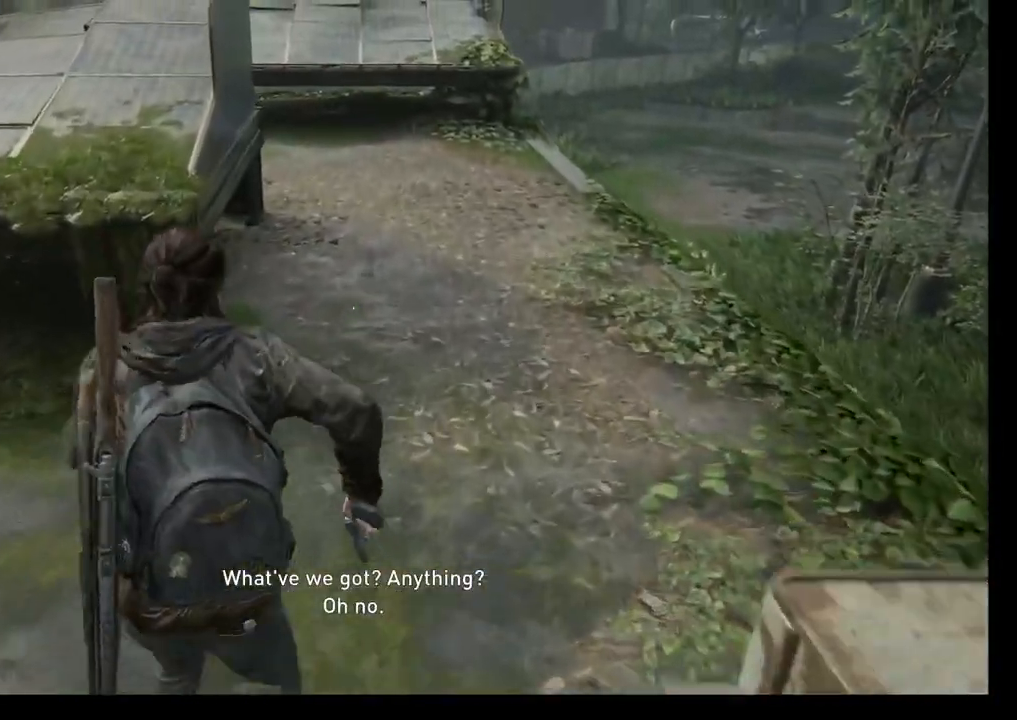
{"buttons": ["L1"], "left_stick": "up", "right_stick": "center", "events": []}
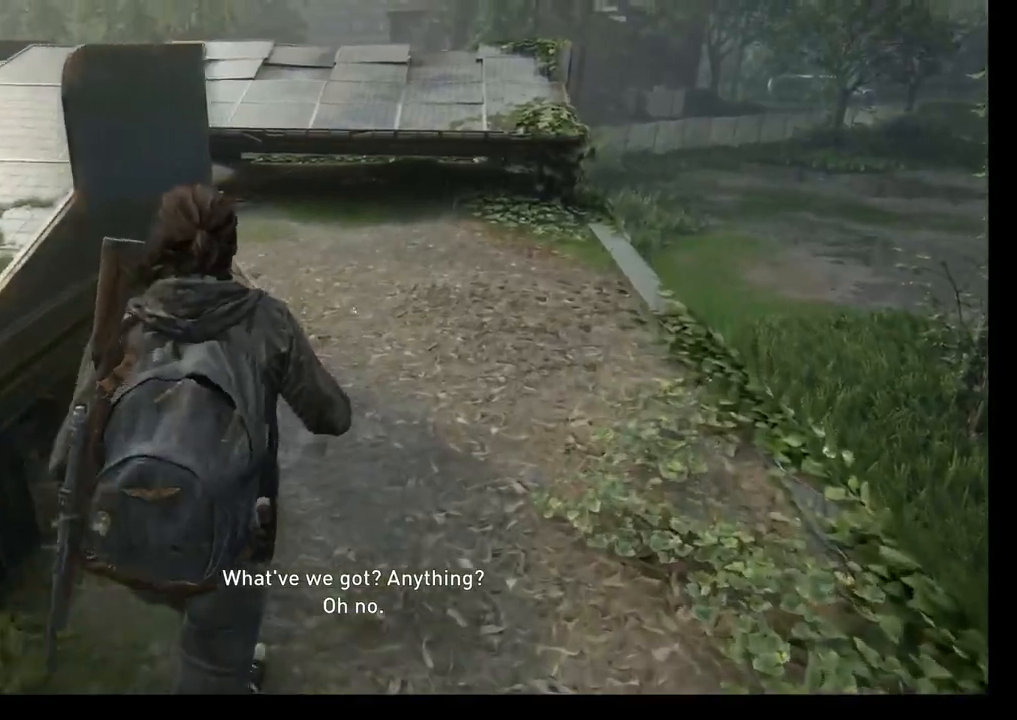
{"buttons": ["L1"], "left_stick": "up", "right_stick": "center", "events": []}
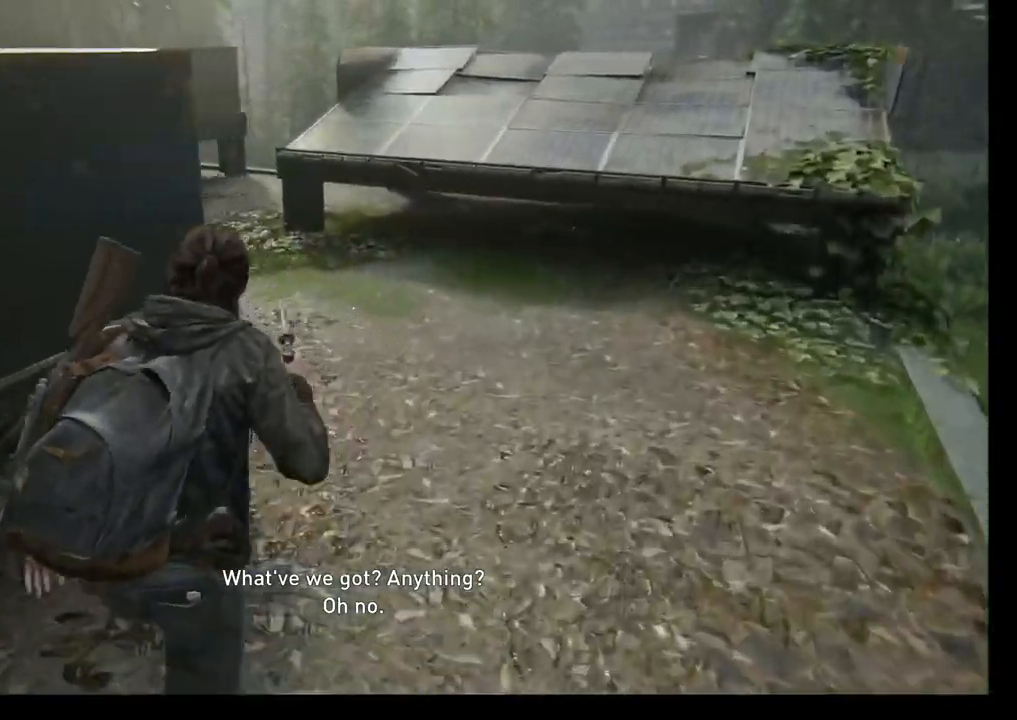
{"buttons": ["L1"], "left_stick": "up", "right_stick": "center", "events": []}
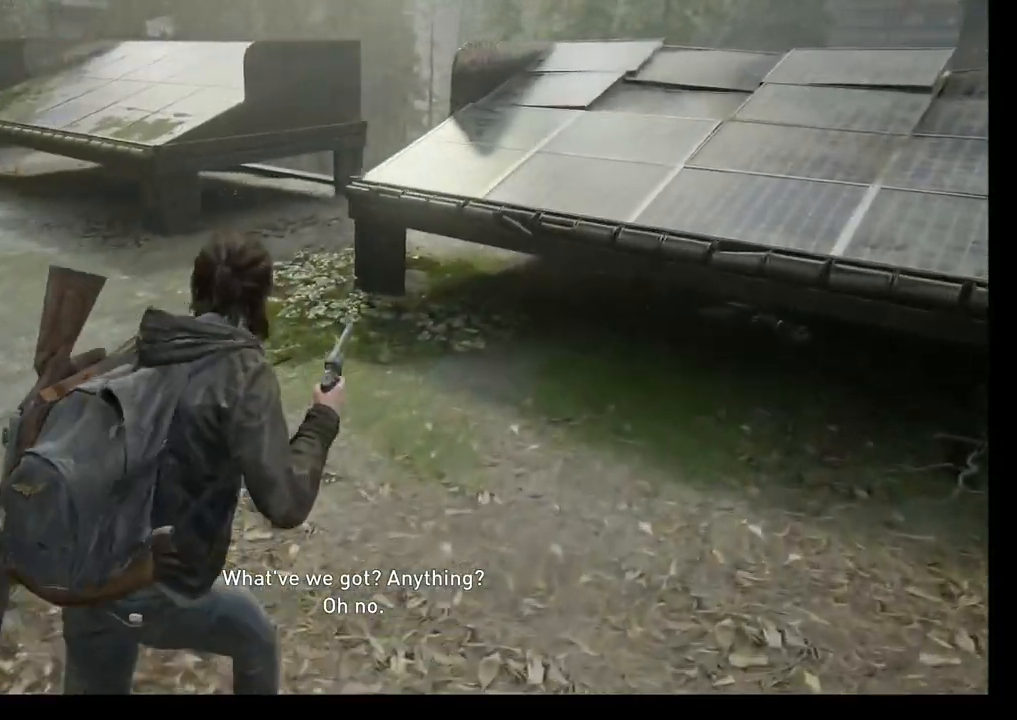
{"buttons": ["L1"], "left_stick": "up", "right_stick": "center", "events": []}
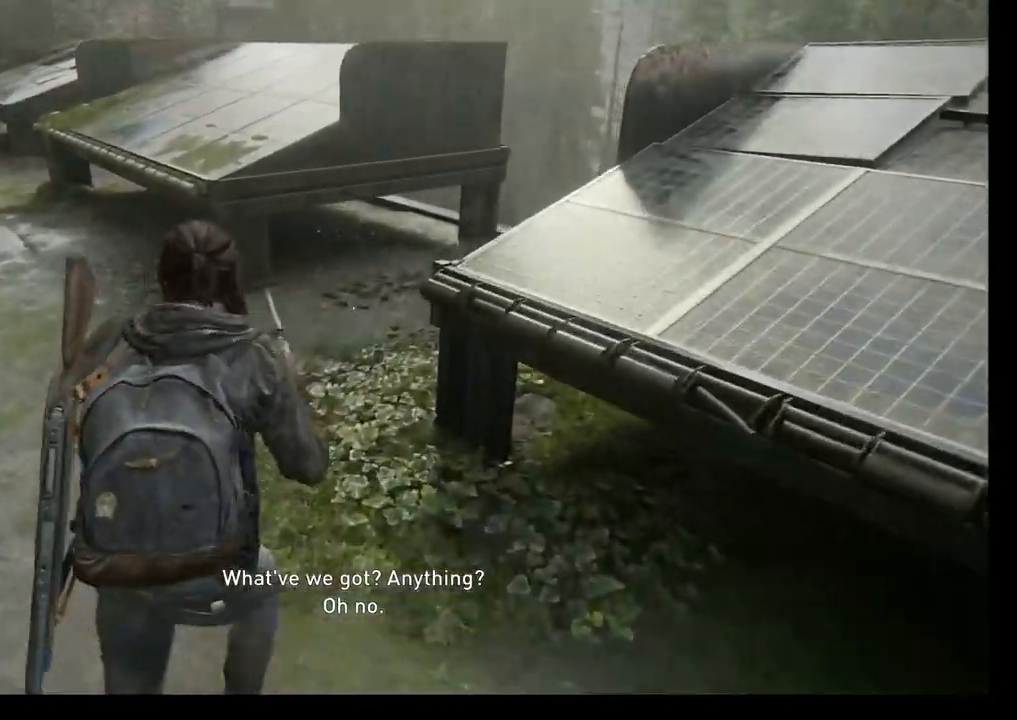
{"buttons": ["CIRCLE", "L1"], "left_stick": "up", "right_stick": "center", "events": [[233, "CIRCLE", "down"]]}
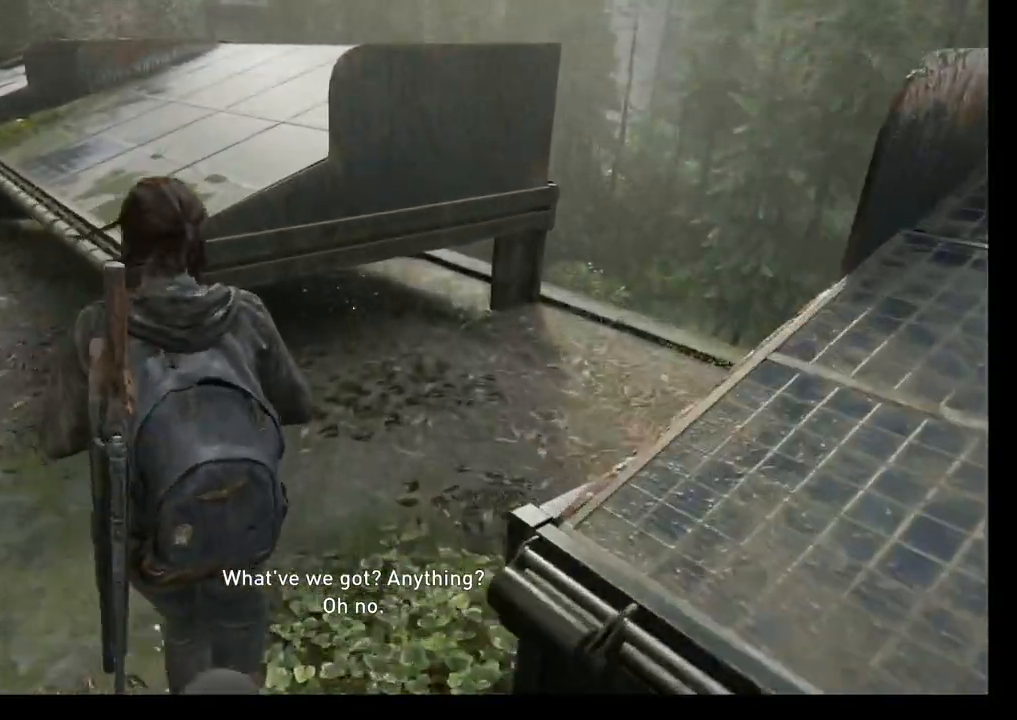
{"buttons": [], "left_stick": "up", "right_stick": "center", "events": [[167, "L1", "up"], [333, "CIRCLE", "up"]]}
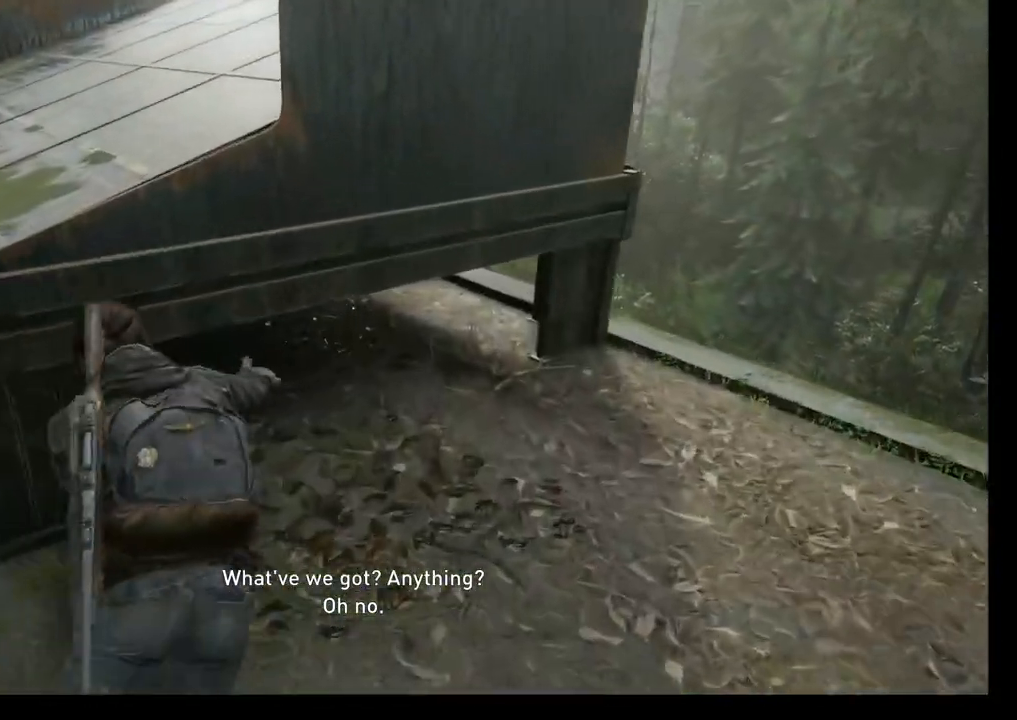
{"buttons": [], "left_stick": "up", "right_stick": "left", "events": [[250, "right_stick", "left"]]}
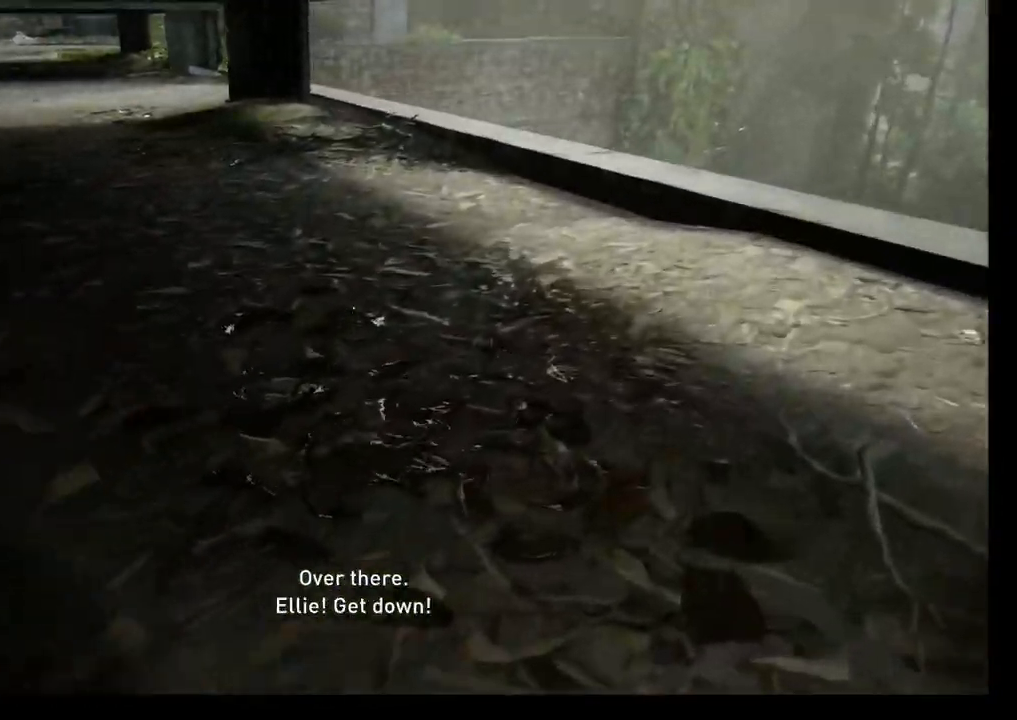
{"buttons": [], "left_stick": "up", "right_stick": "left", "events": []}
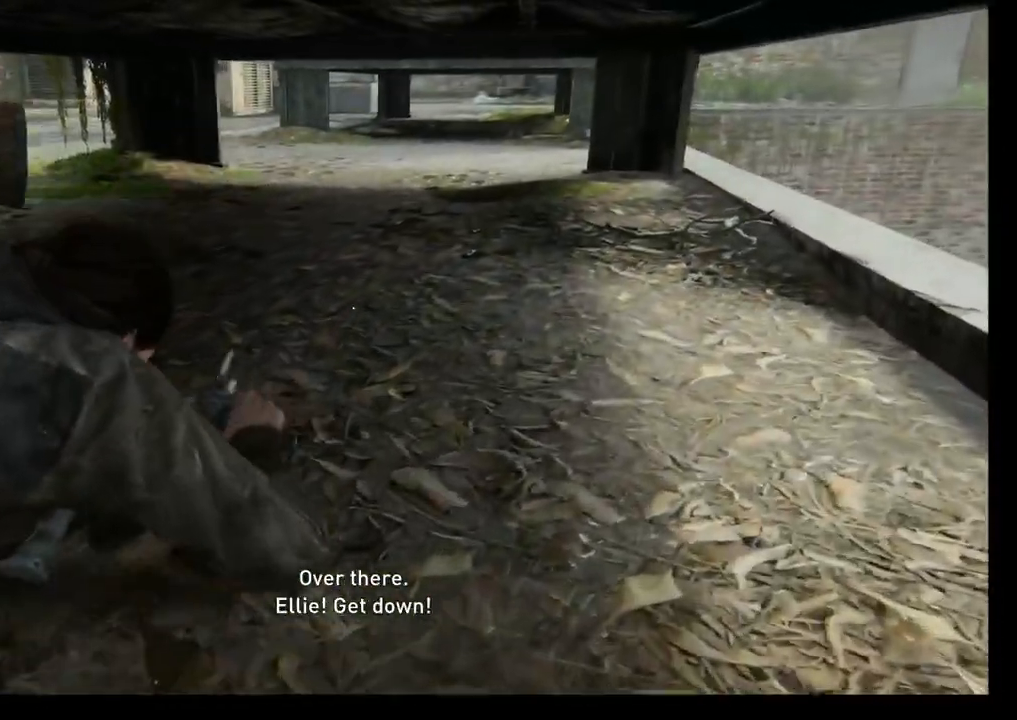
{"buttons": [], "left_stick": "up", "right_stick": "up-left"}
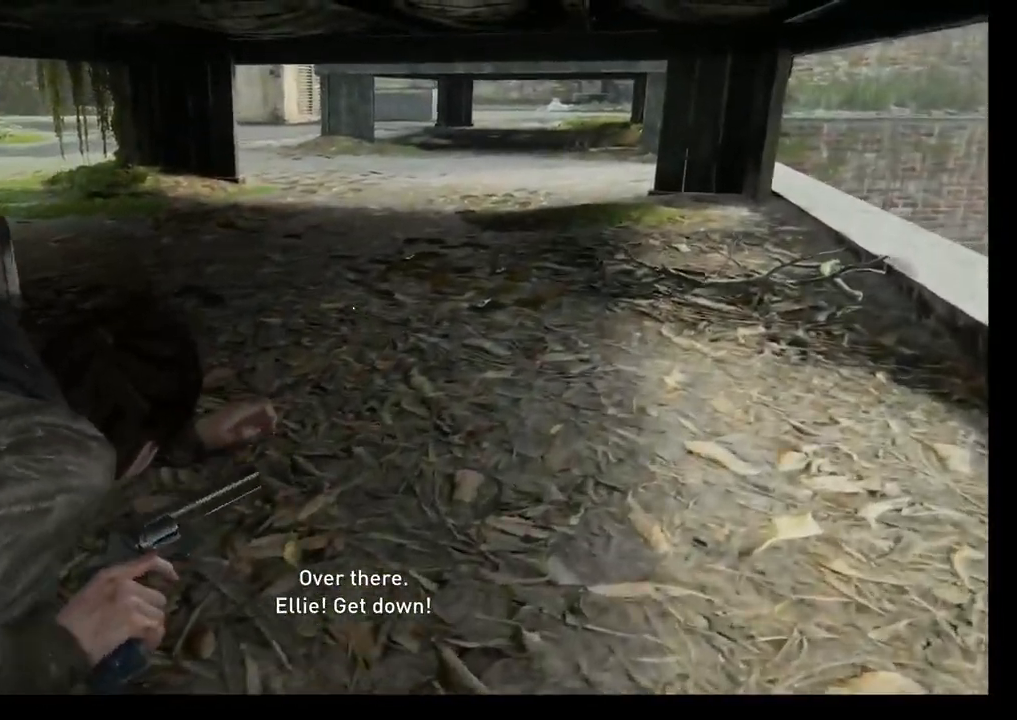
{"buttons": [], "left_stick": "up", "right_stick": "left", "events": [[333, "right_stick", "left"]]}
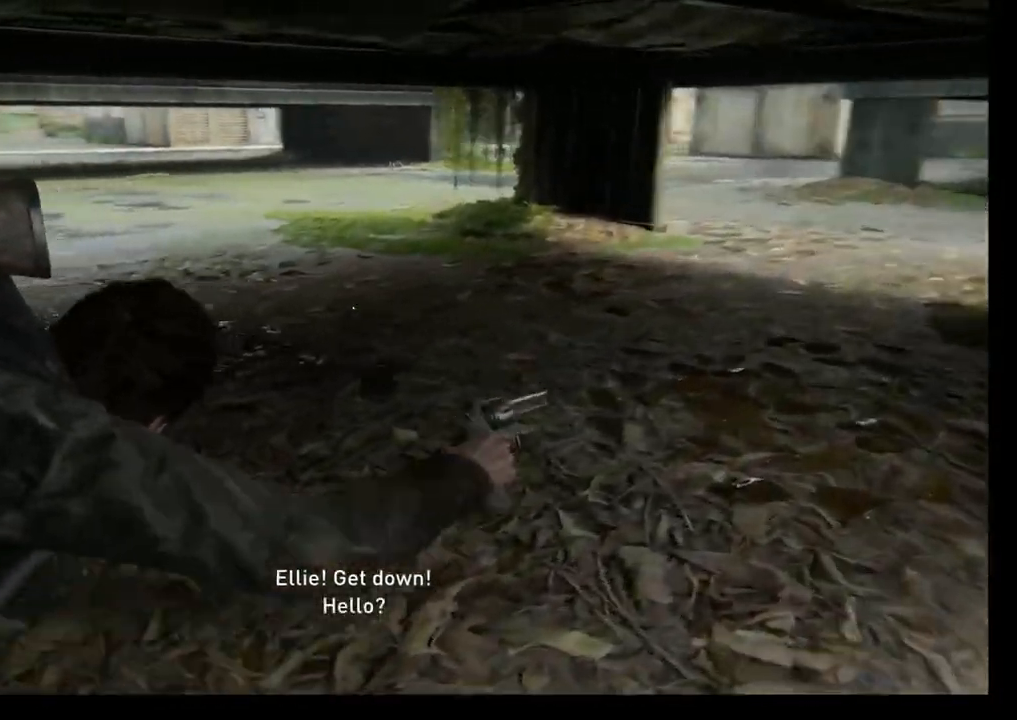
{"buttons": [], "left_stick": "up-right", "right_stick": "center", "events": [[417, "left_stick", "up-right"], [450, "right_stick", "center"]]}
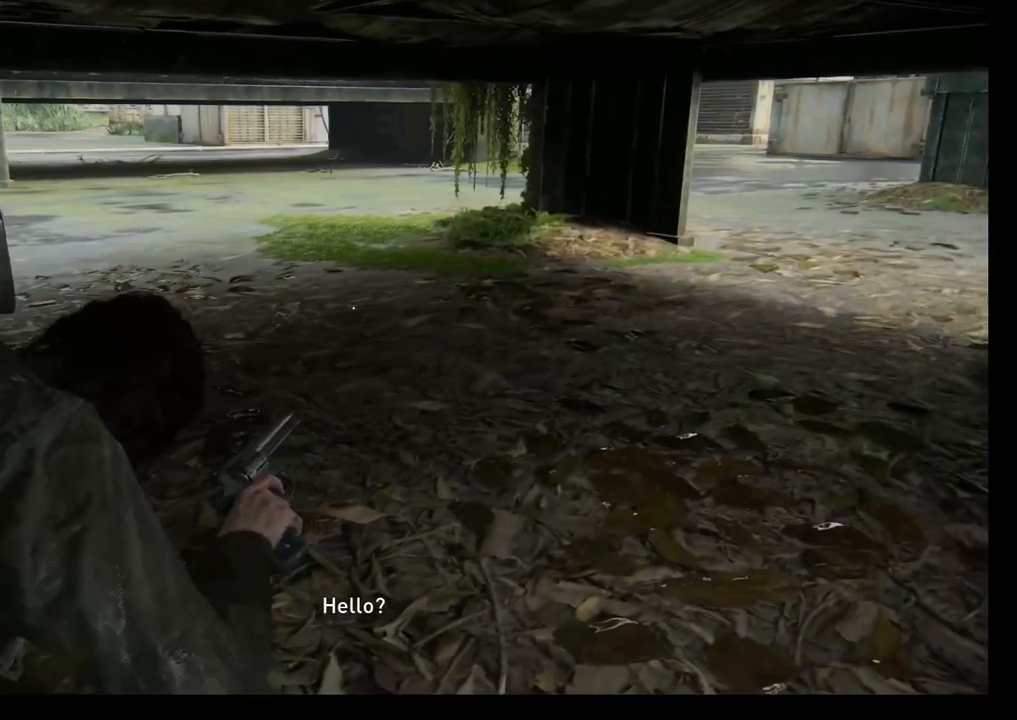
{"buttons": [], "left_stick": "center", "right_stick": "center", "events": [[67, "right_stick", "right"], [200, "left_stick", "center"], [433, "right_stick", "center"]]}
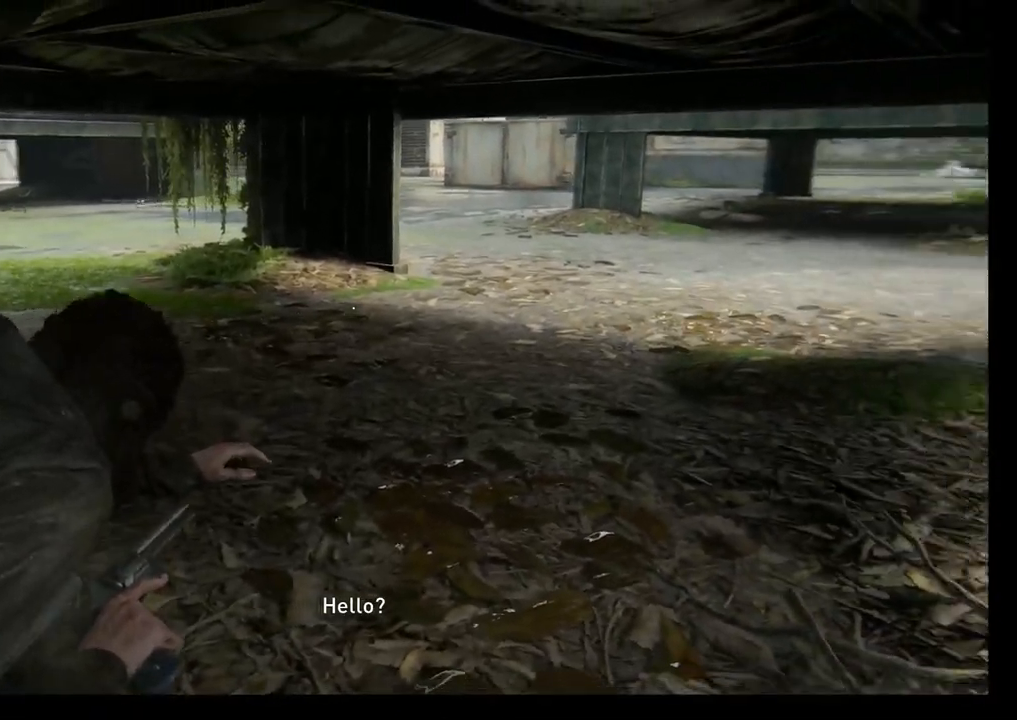
{"buttons": [], "left_stick": "center", "right_stick": "center", "events": [[183, "left_stick", "up-right"], [433, "left_stick", "center"]]}
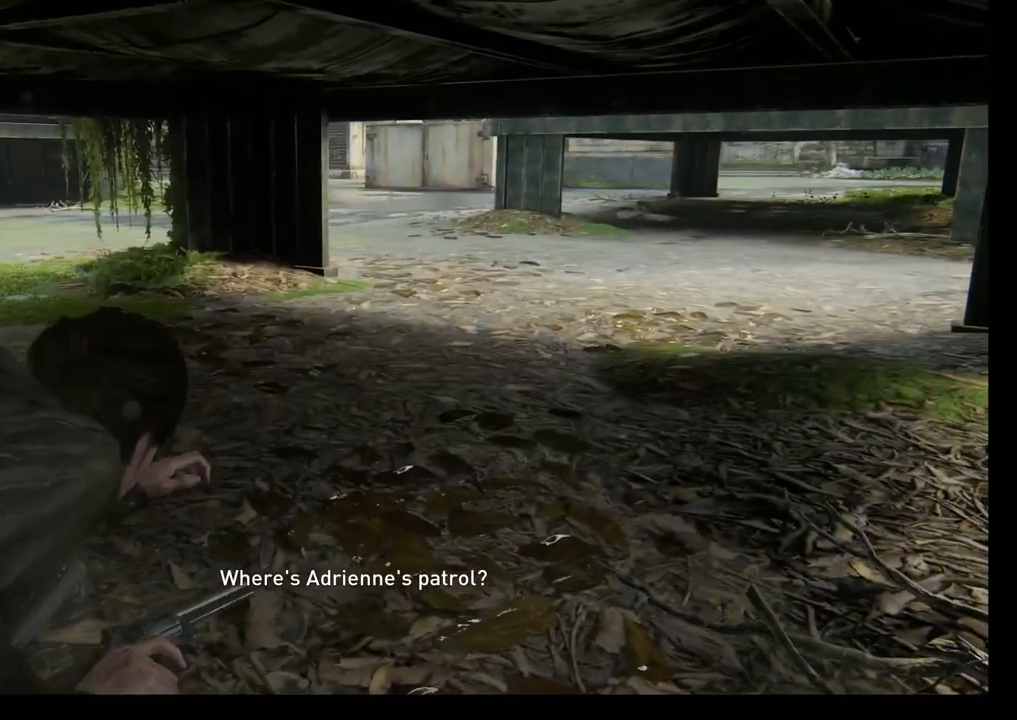
{"buttons": [], "left_stick": "center", "right_stick": "center", "events": [[67, "right_stick", "right"], [333, "right_stick", "center"]]}
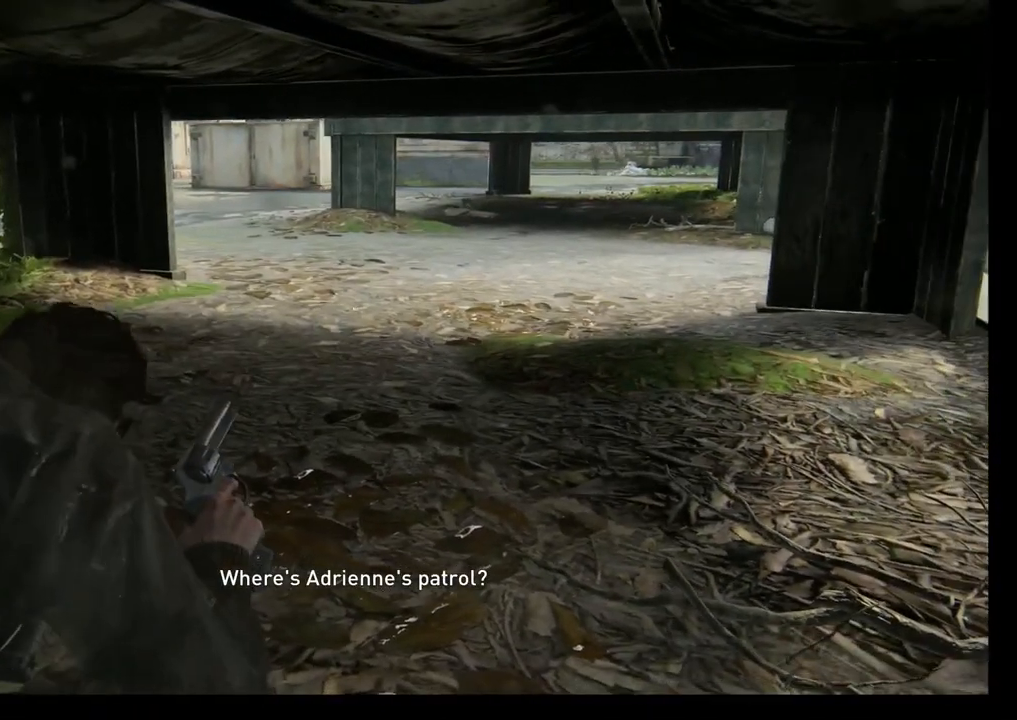
{"buttons": [], "left_stick": "center", "right_stick": "center", "events": [[167, "left_stick", "up-right"], [383, "left_stick", "center"]]}
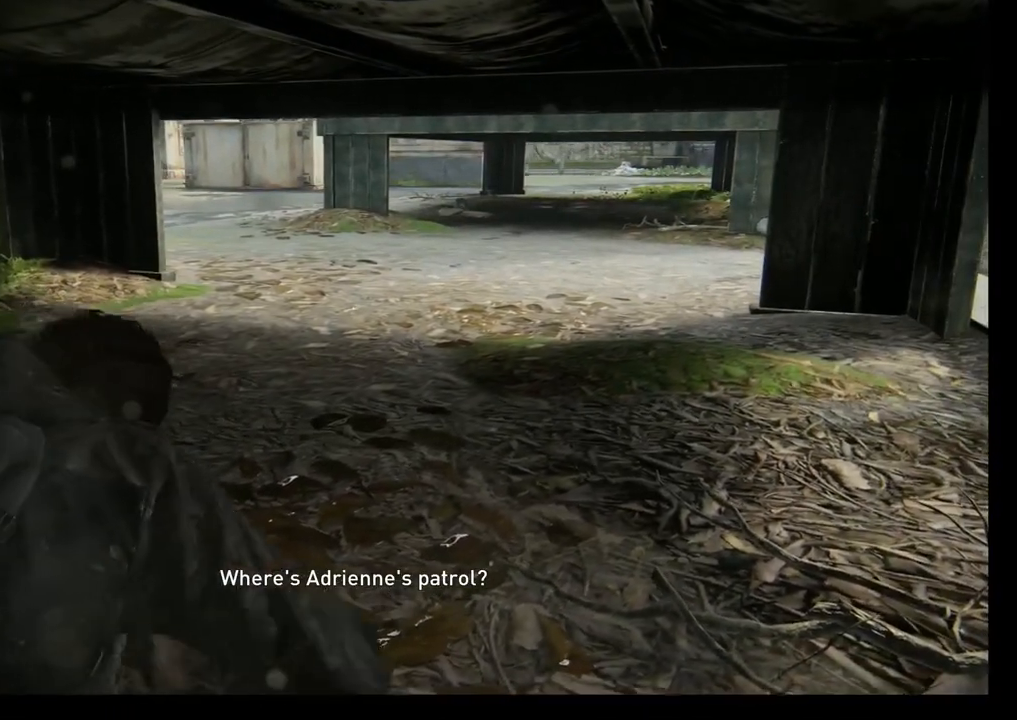
{"buttons": [], "left_stick": "center", "right_stick": "center", "events": []}
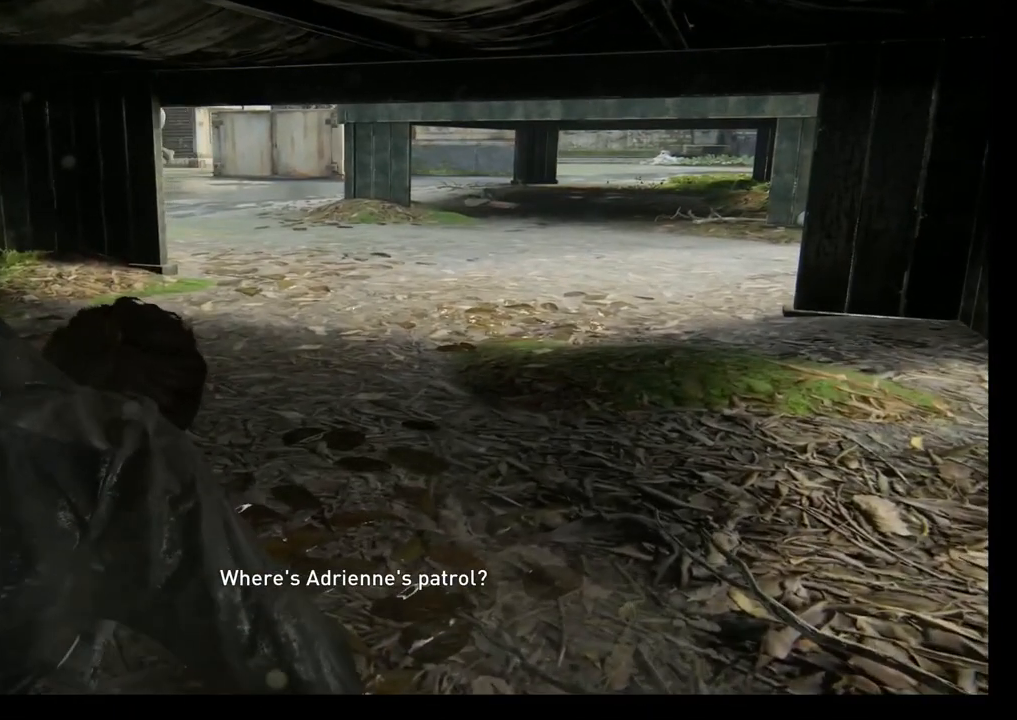
{"buttons": [], "left_stick": "up-right", "right_stick": "left", "events": [[267, "left_stick", "up-right"], [300, "right_stick", "left"]]}